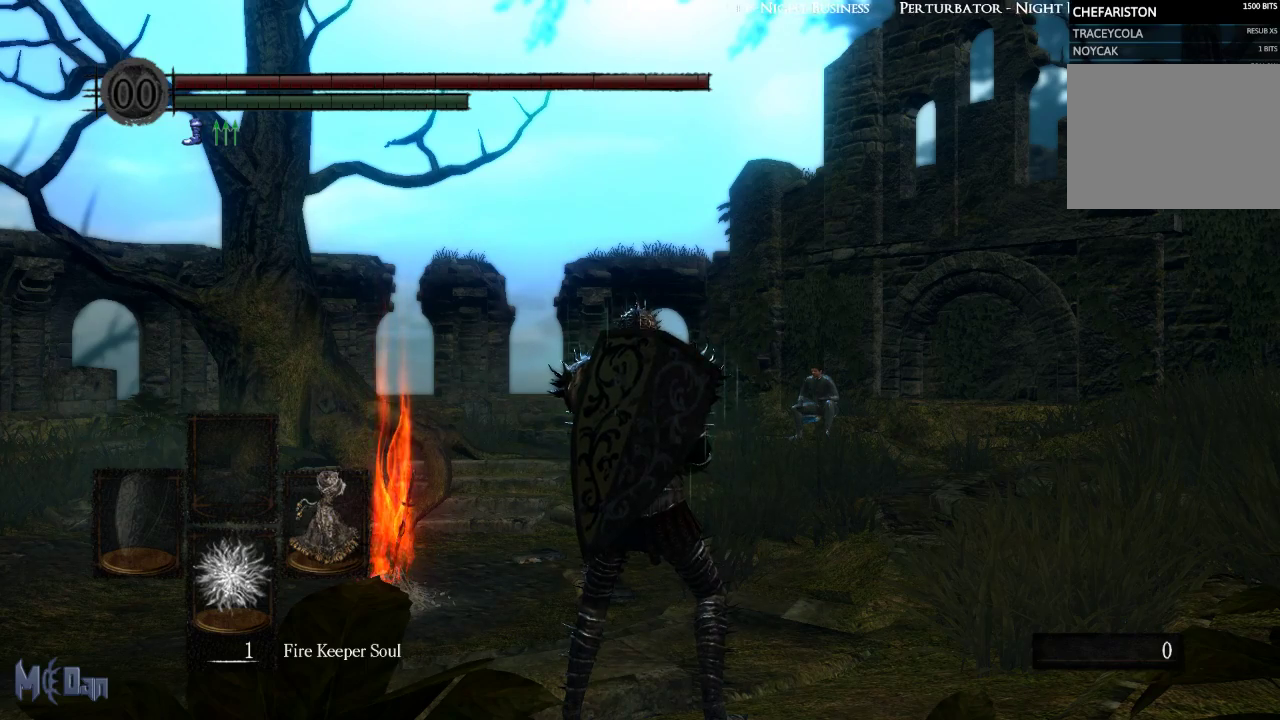
Gameplay with a controller (Xbox layout); each line is a JSON object with the inputs held at the frame after it. "events" lists button and stick changes between this image and that frame as [ms after this image, input, new state], when the widget could be followed in between.
{"buttons": [], "left_stick": "center", "right_stick": "center", "events": [[367, "right_stick", "down"], [500, "right_stick", "center"]]}
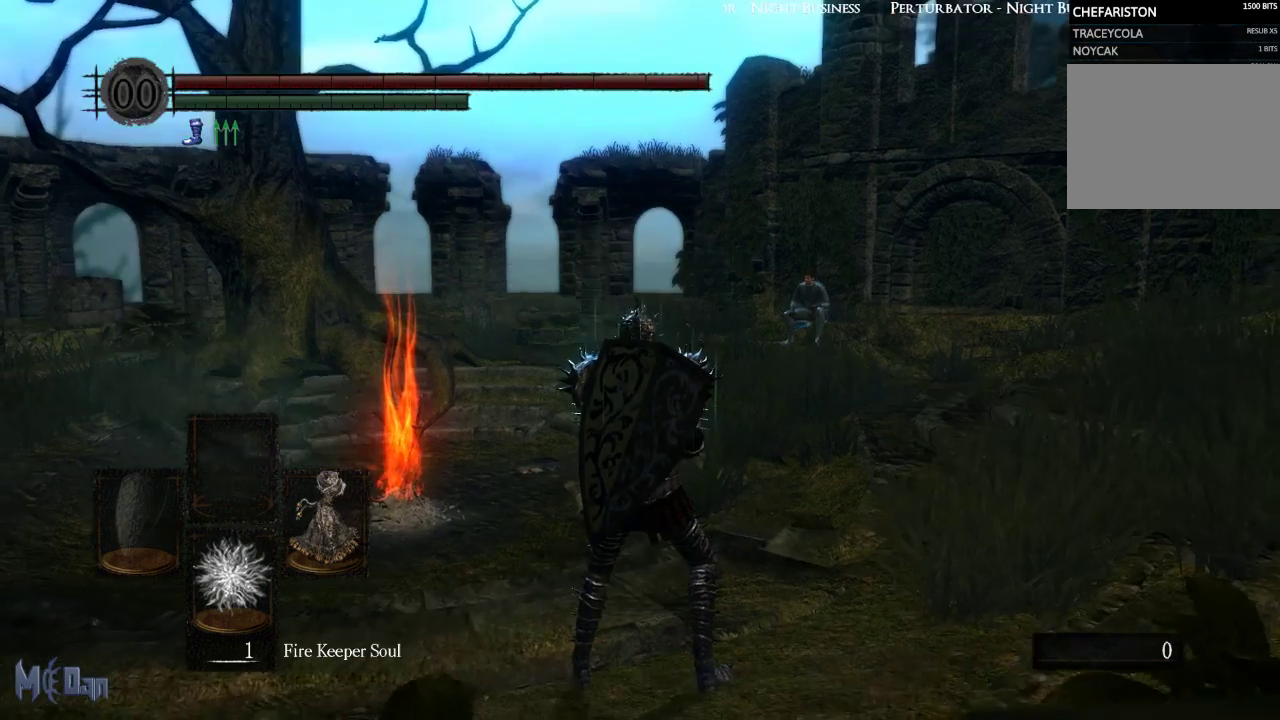
{"buttons": [], "left_stick": "up", "right_stick": "center", "events": [[300, "right_stick", "down-left"], [367, "left_stick", "up"], [467, "right_stick", "center"]]}
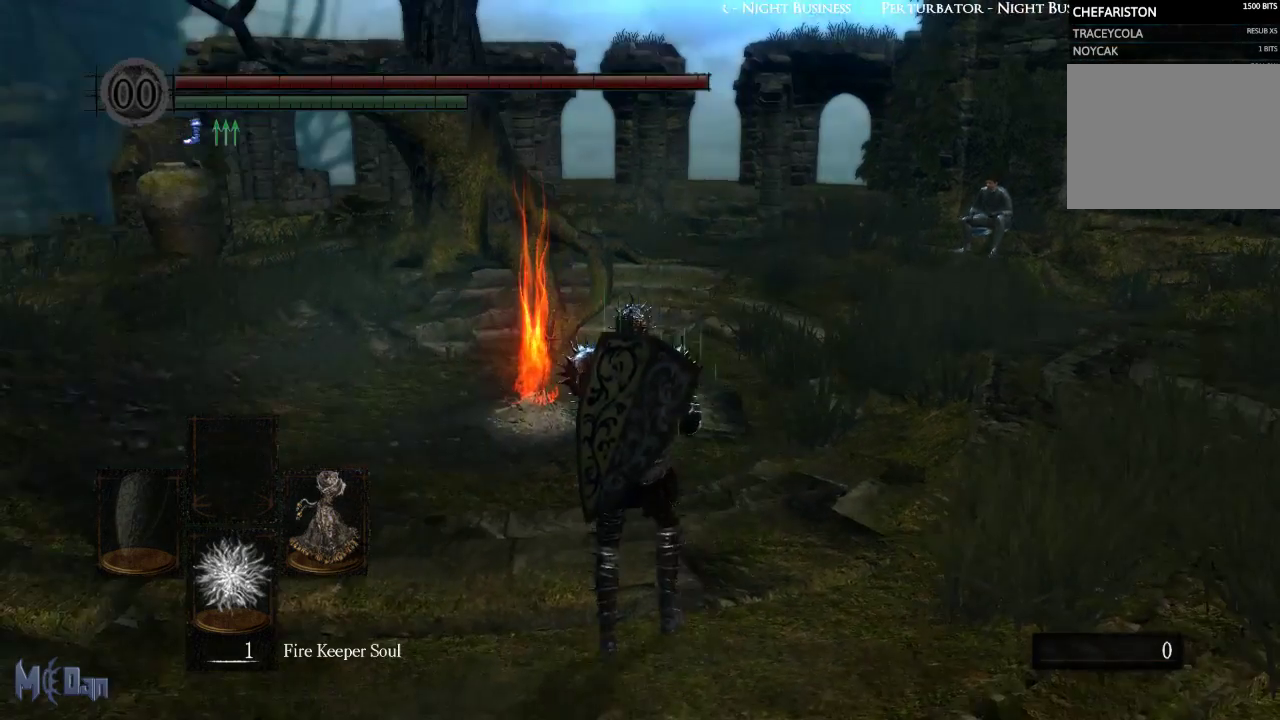
{"buttons": [], "left_stick": "up", "right_stick": "center", "events": []}
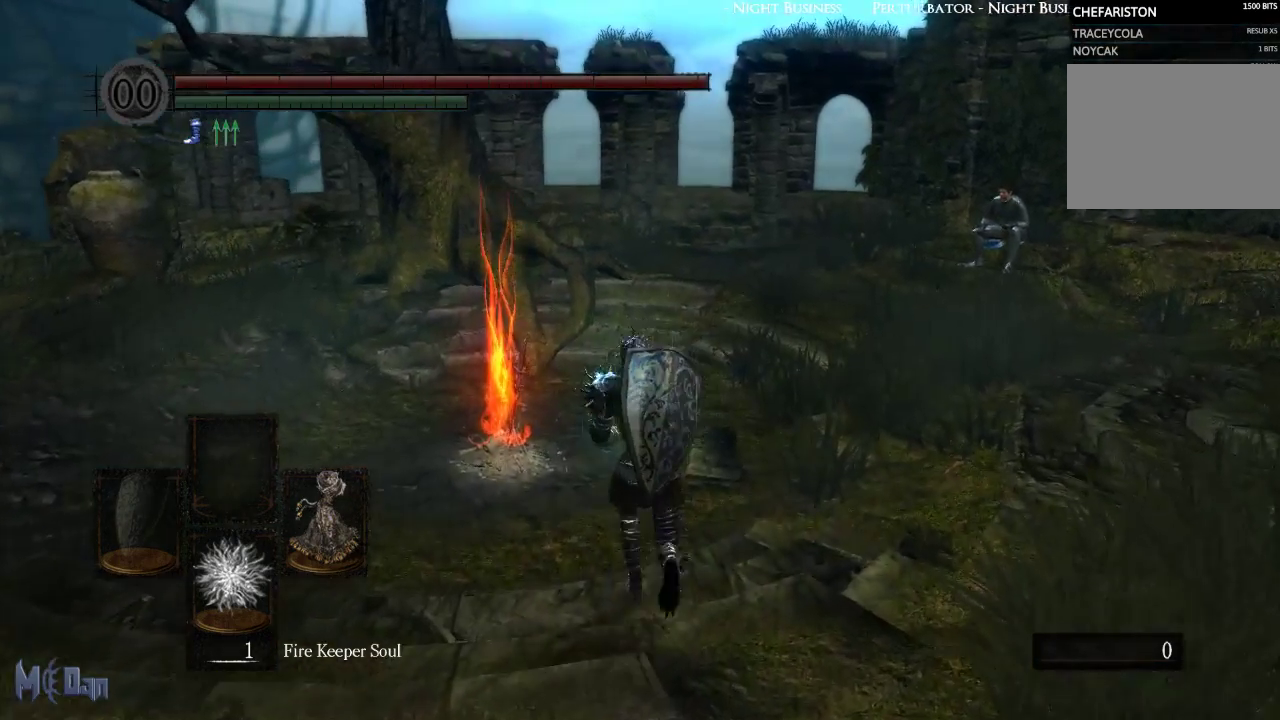
{"buttons": [], "left_stick": "up", "right_stick": "center", "events": []}
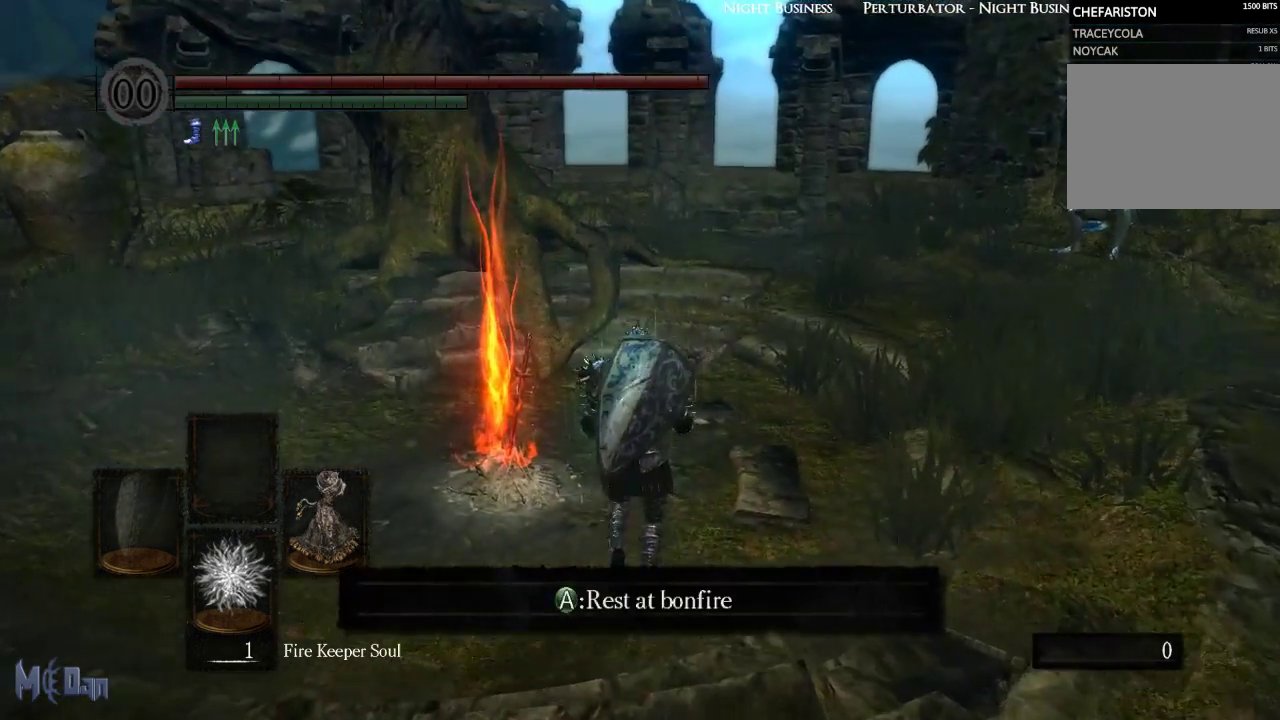
{"buttons": [], "left_stick": "up", "right_stick": "center", "events": []}
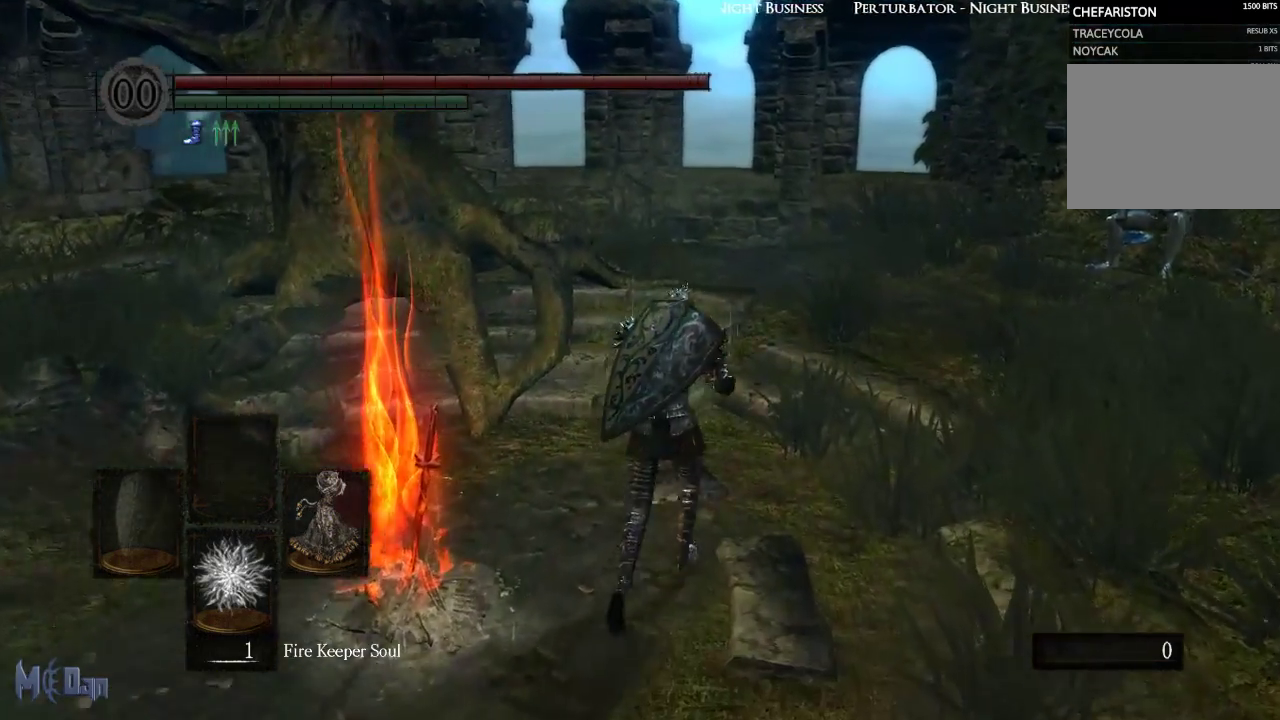
{"buttons": [], "left_stick": "up", "right_stick": "center", "events": []}
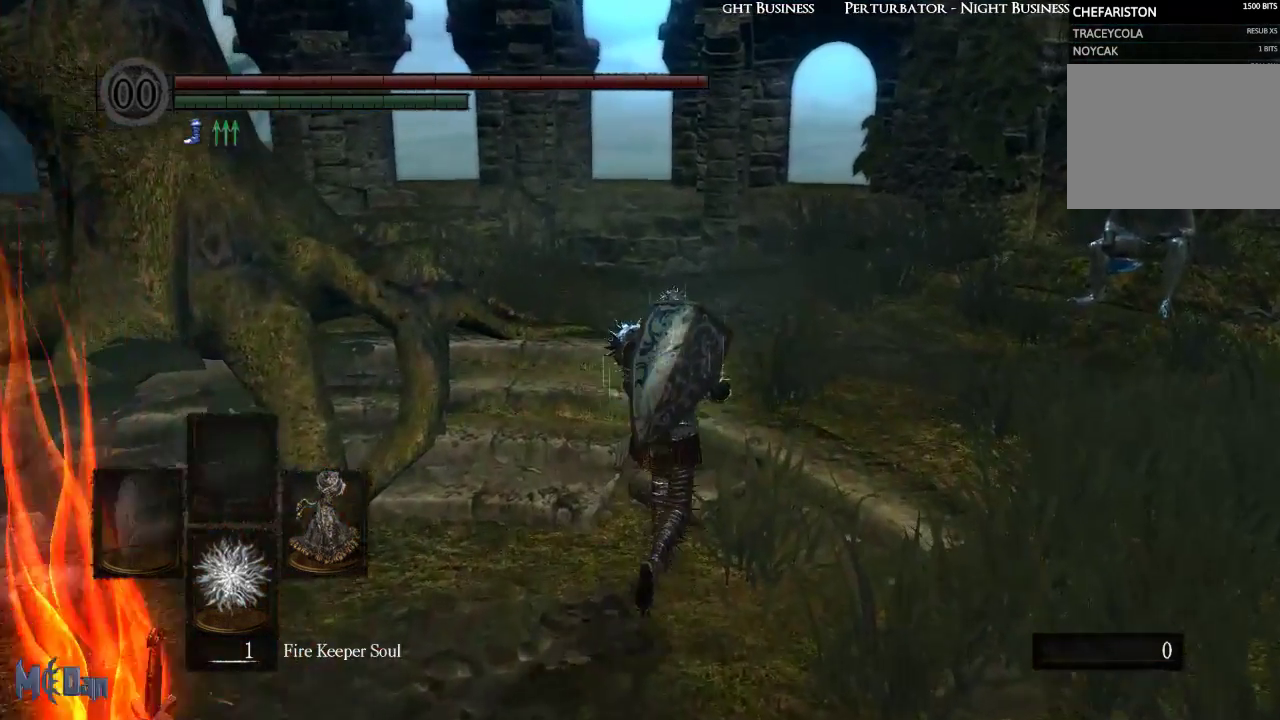
{"buttons": [], "left_stick": "up", "right_stick": "down-left", "events": [[400, "right_stick", "down-left"]]}
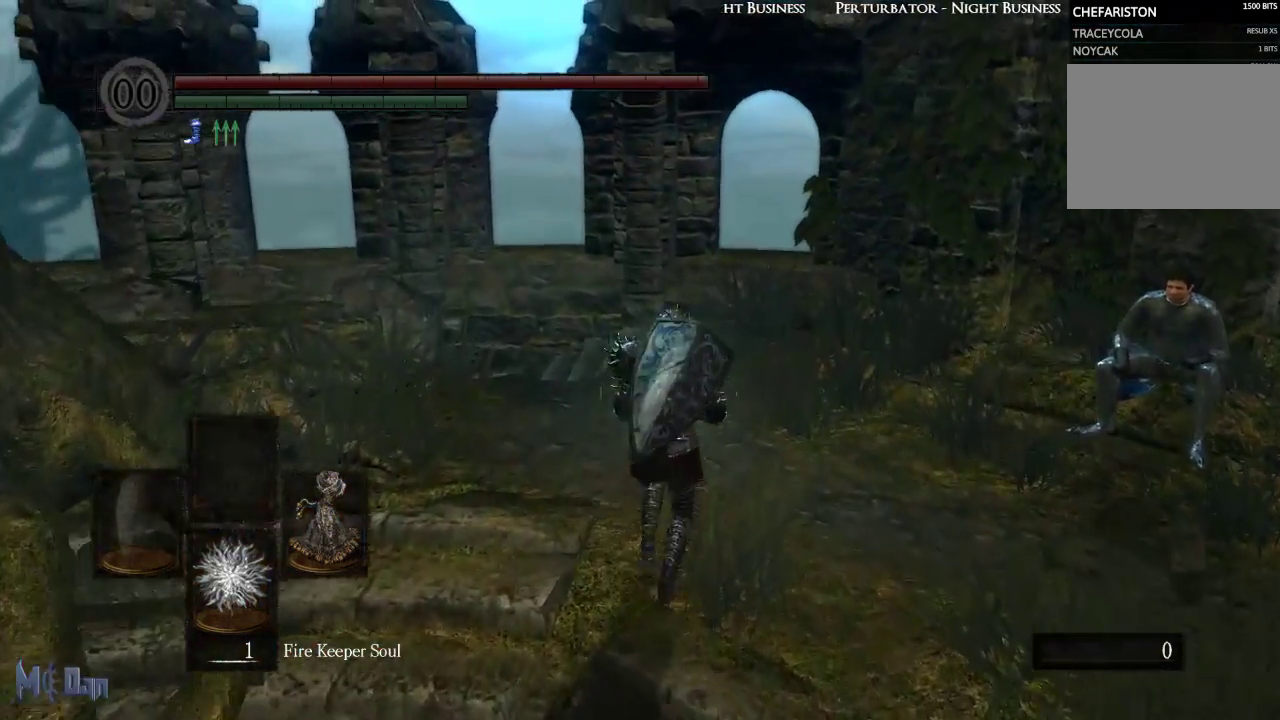
{"buttons": [], "left_stick": "up", "right_stick": "down-left", "events": []}
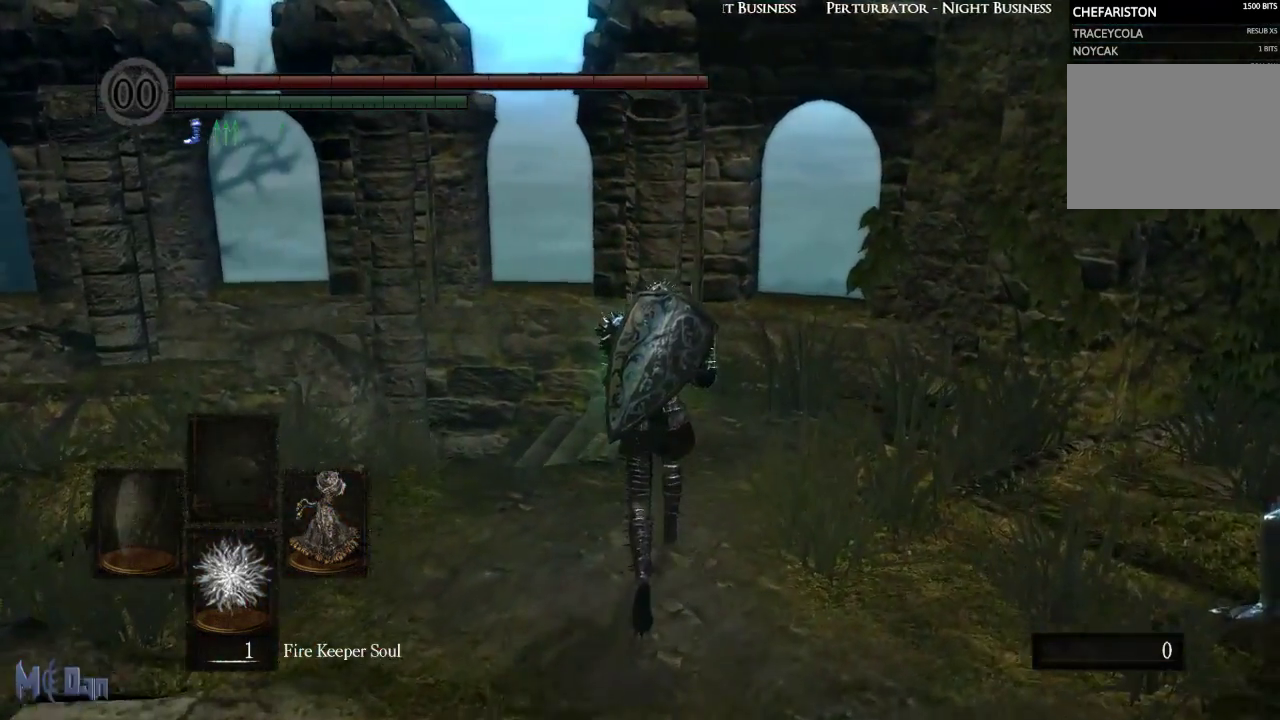
{"buttons": [], "left_stick": "up", "right_stick": "down-left", "events": []}
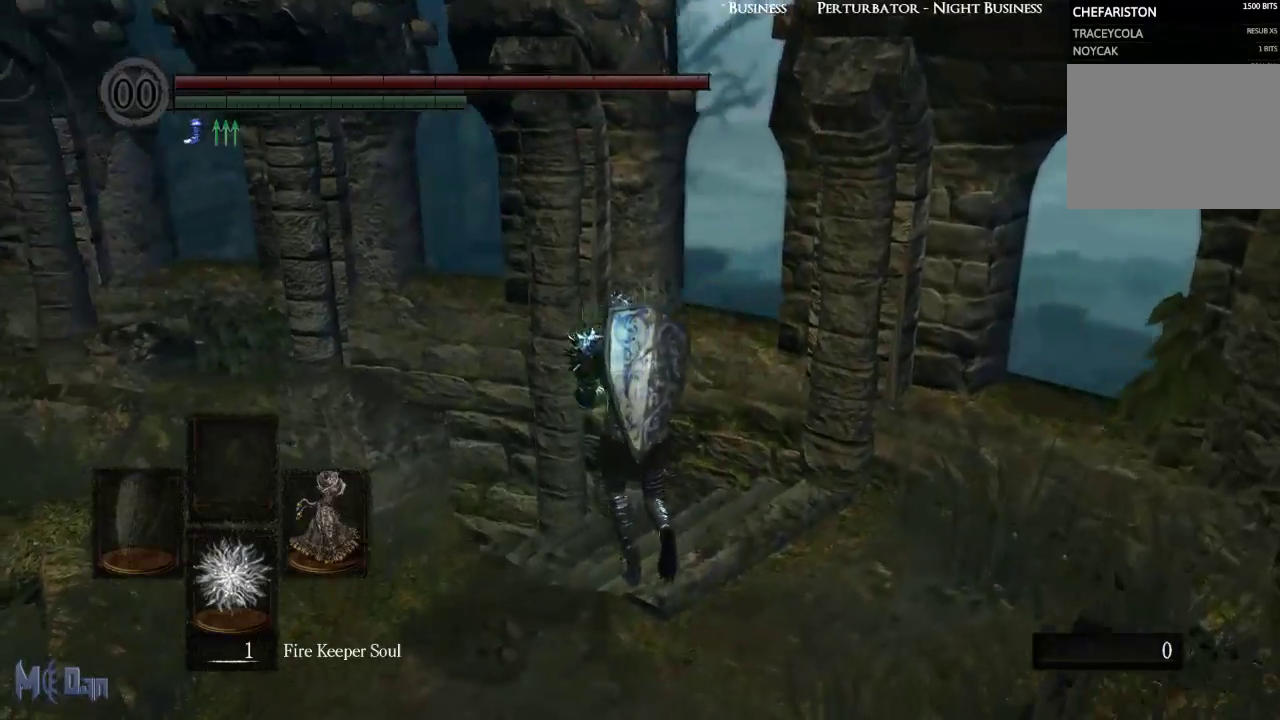
{"buttons": [], "left_stick": "up", "right_stick": "left", "events": [[300, "right_stick", "left"]]}
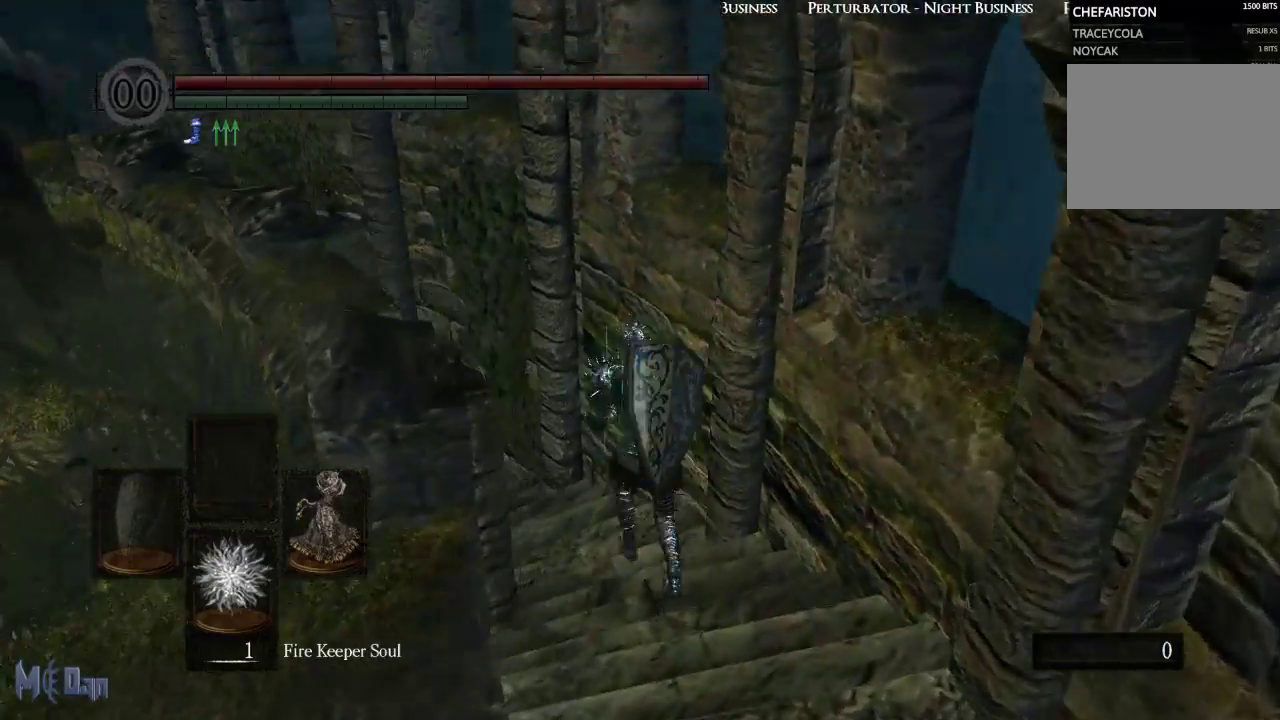
{"buttons": [], "left_stick": "up", "right_stick": "left", "events": []}
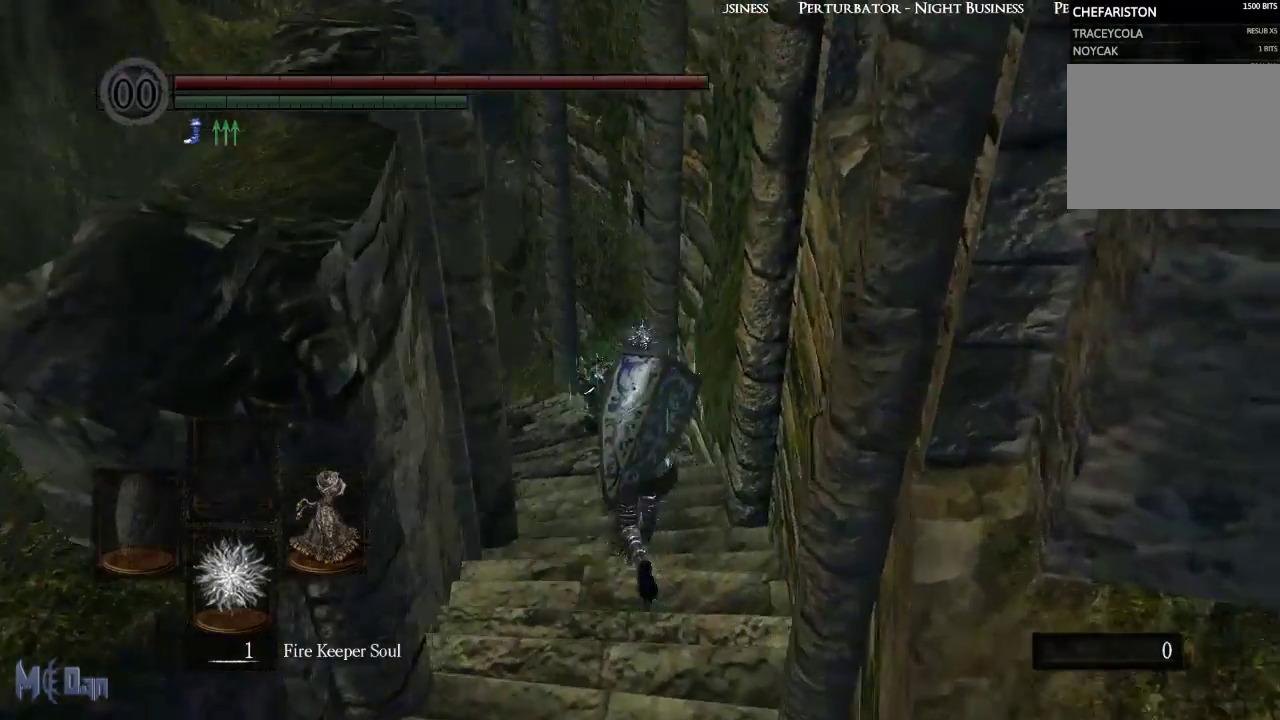
{"buttons": [], "left_stick": "up", "right_stick": "center", "events": [[233, "right_stick", "center"]]}
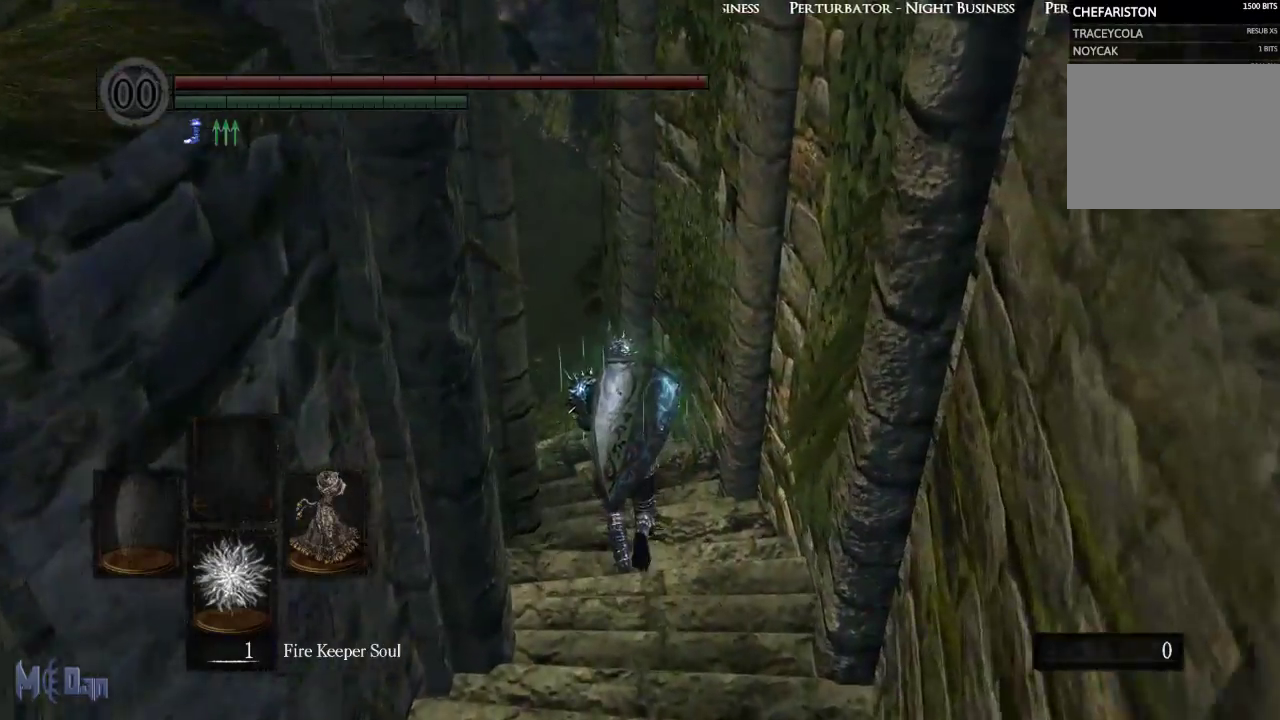
{"buttons": [], "left_stick": "up", "right_stick": "left", "events": [[450, "right_stick", "left"]]}
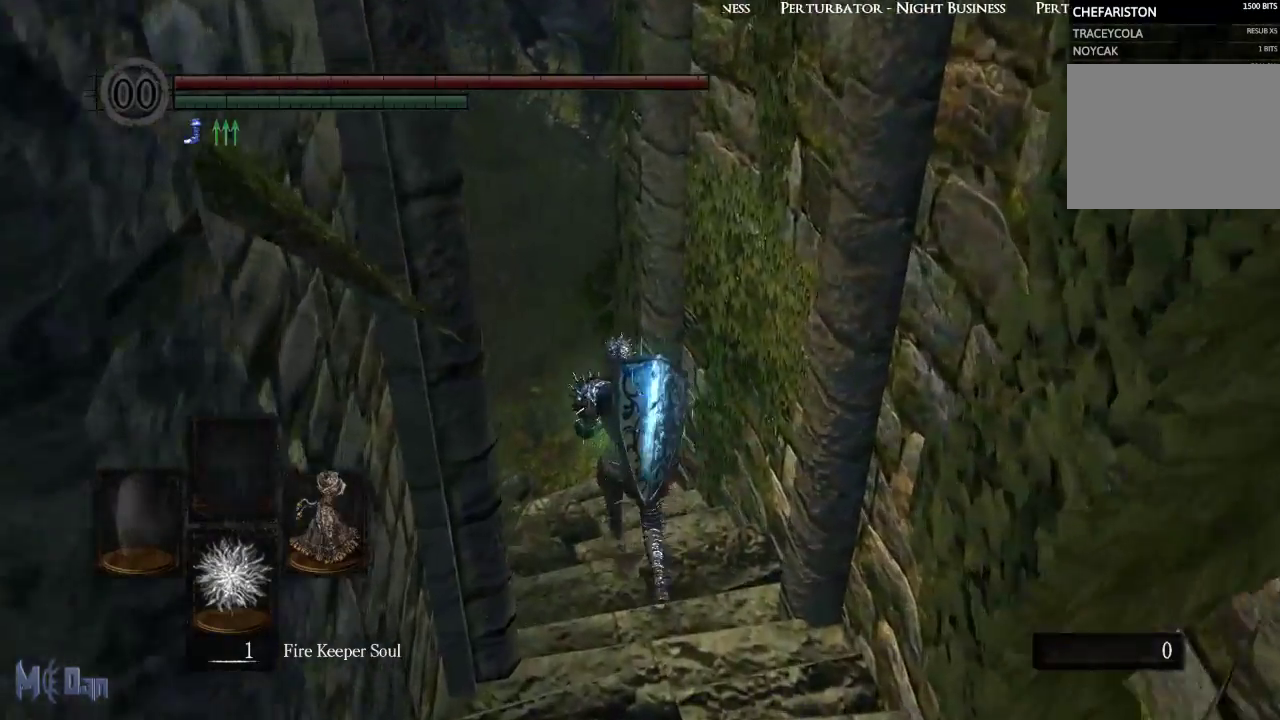
{"buttons": [], "left_stick": "up", "right_stick": "left", "events": []}
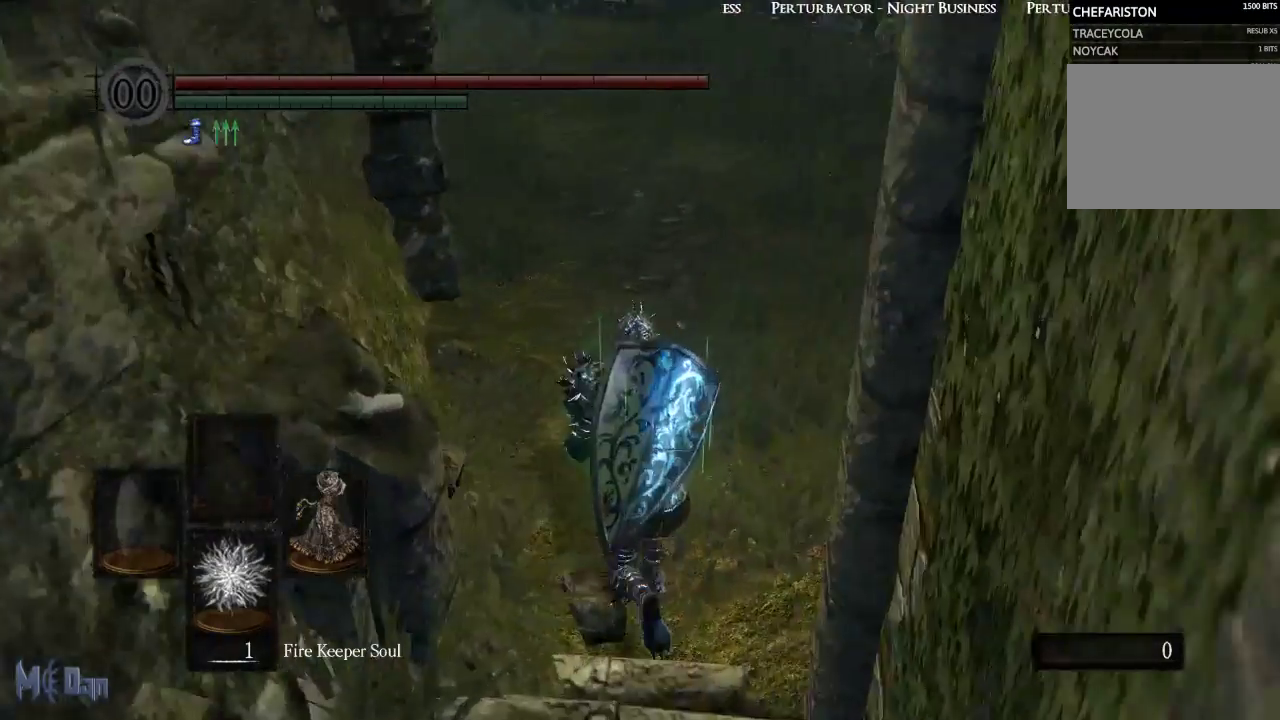
{"buttons": [], "left_stick": "up", "right_stick": "center", "events": [[50, "right_stick", "center"]]}
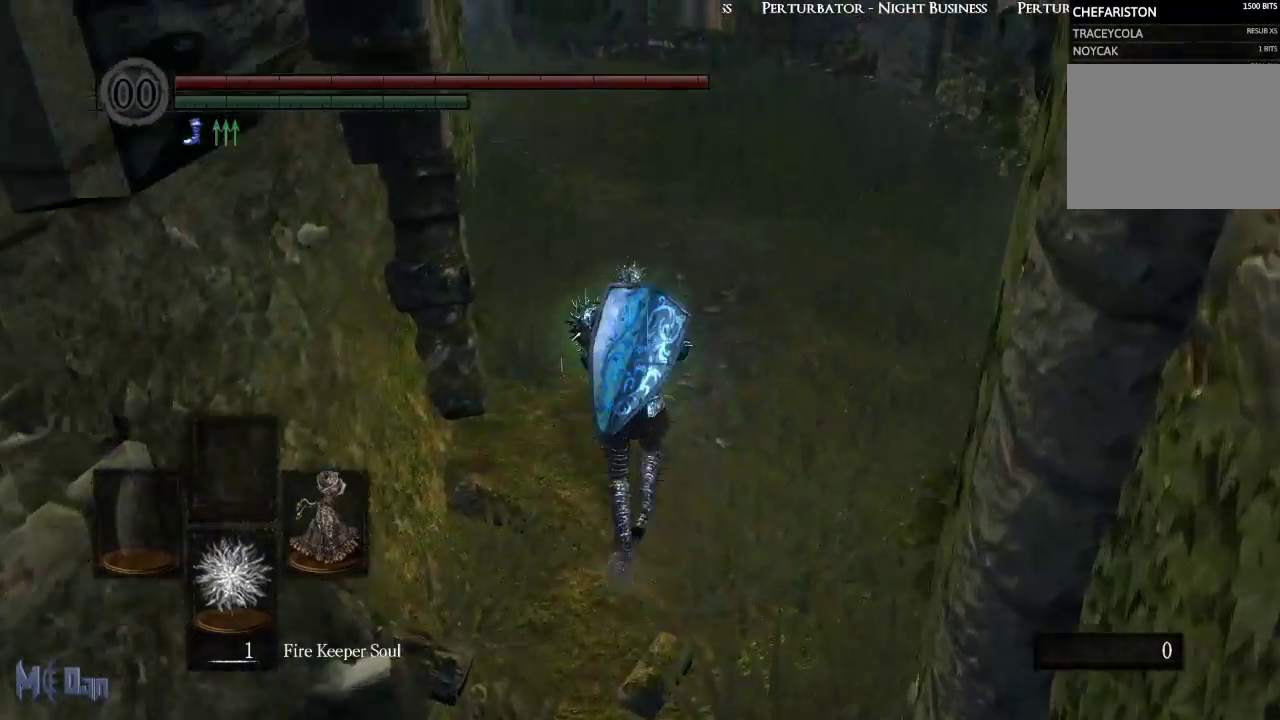
{"buttons": [], "left_stick": "up", "right_stick": "center", "events": []}
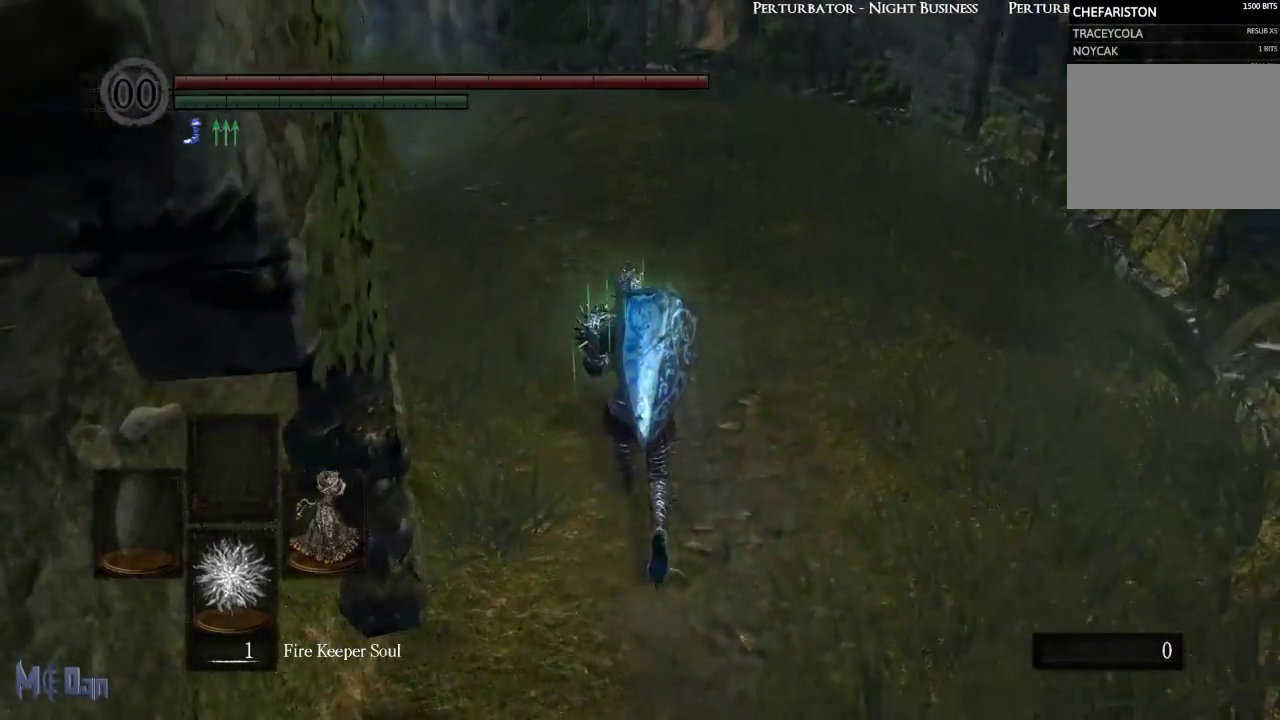
{"buttons": [], "left_stick": "up", "right_stick": "center", "events": []}
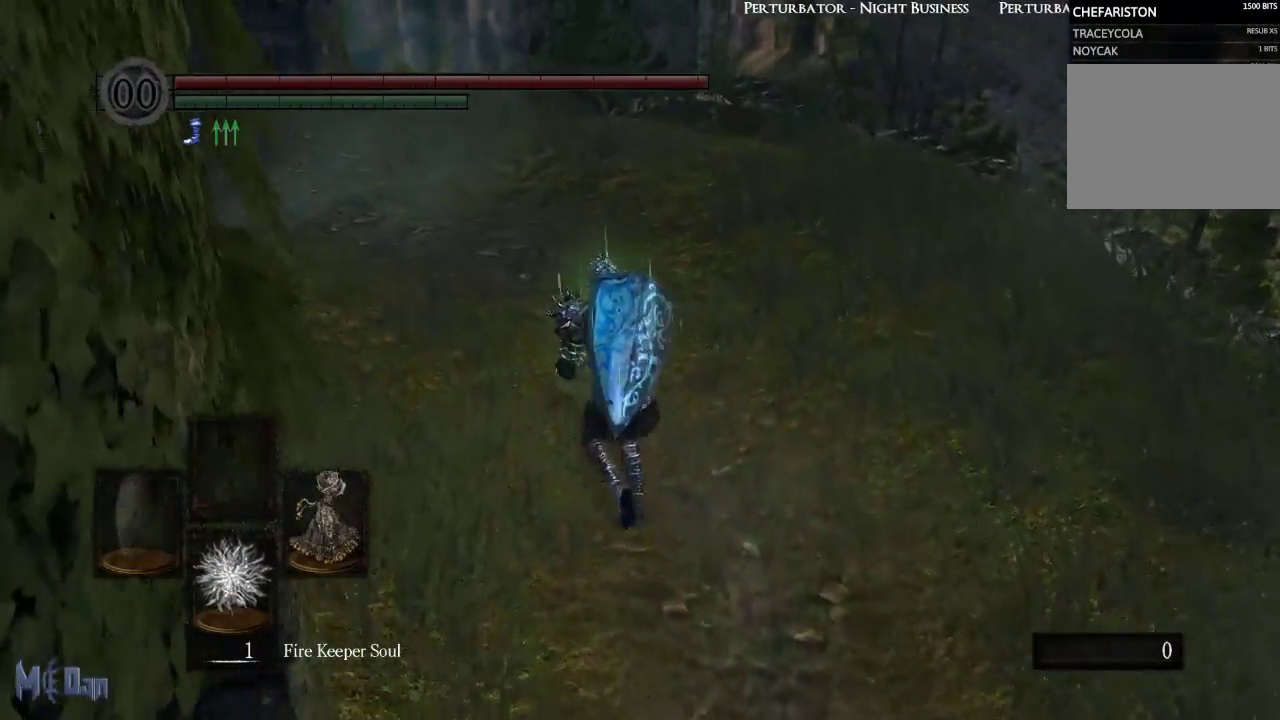
{"buttons": [], "left_stick": "up", "right_stick": "down-right", "events": [[467, "right_stick", "down-right"]]}
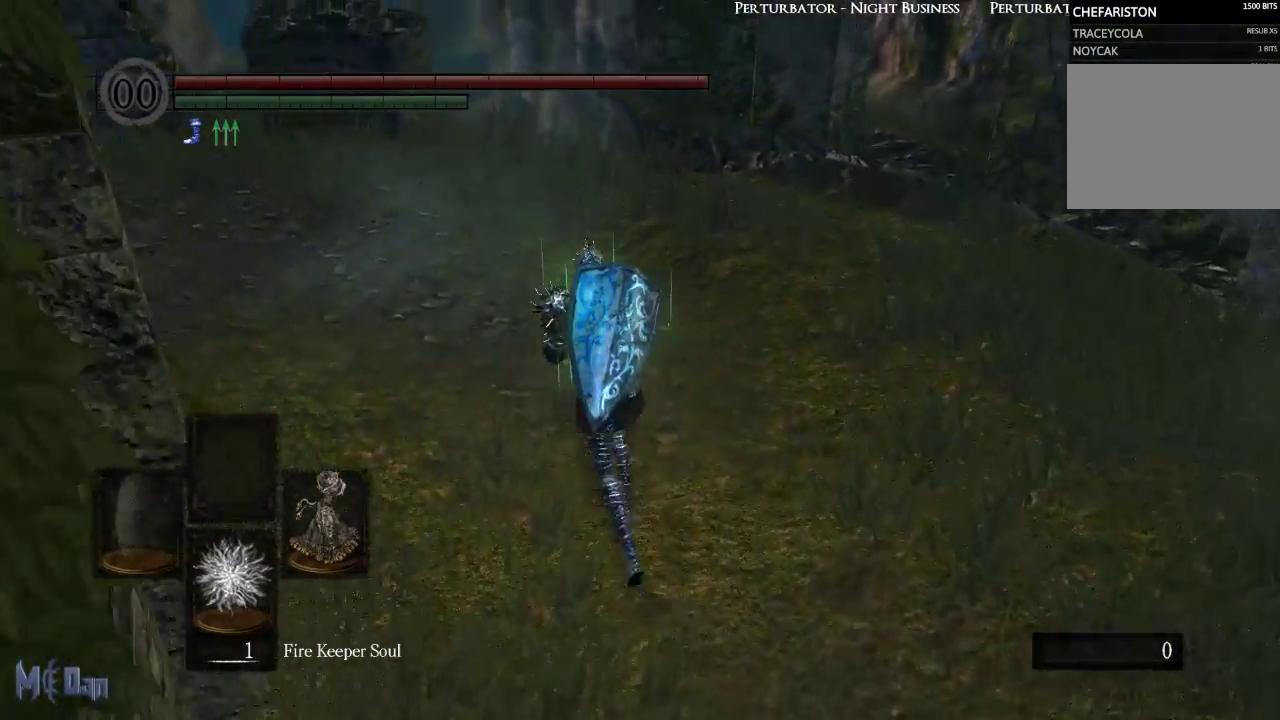
{"buttons": [], "left_stick": "up", "right_stick": "down-right", "events": []}
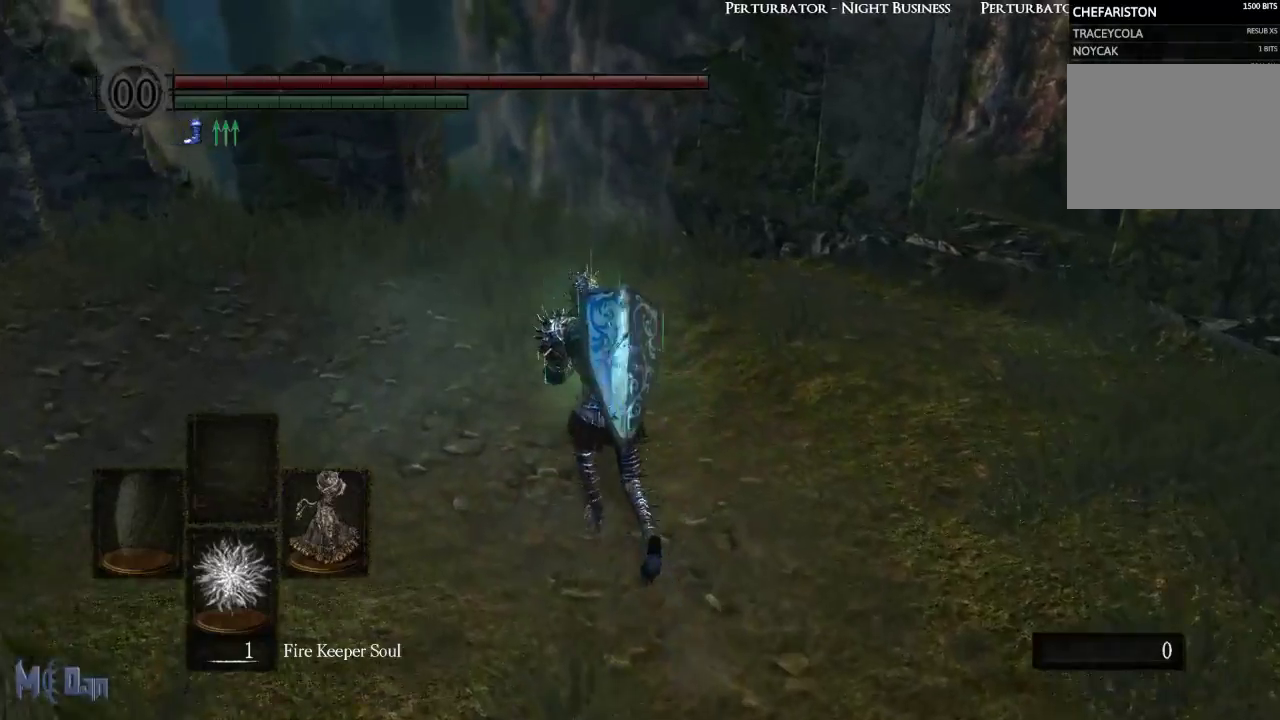
{"buttons": [], "left_stick": "up", "right_stick": "down-right", "events": []}
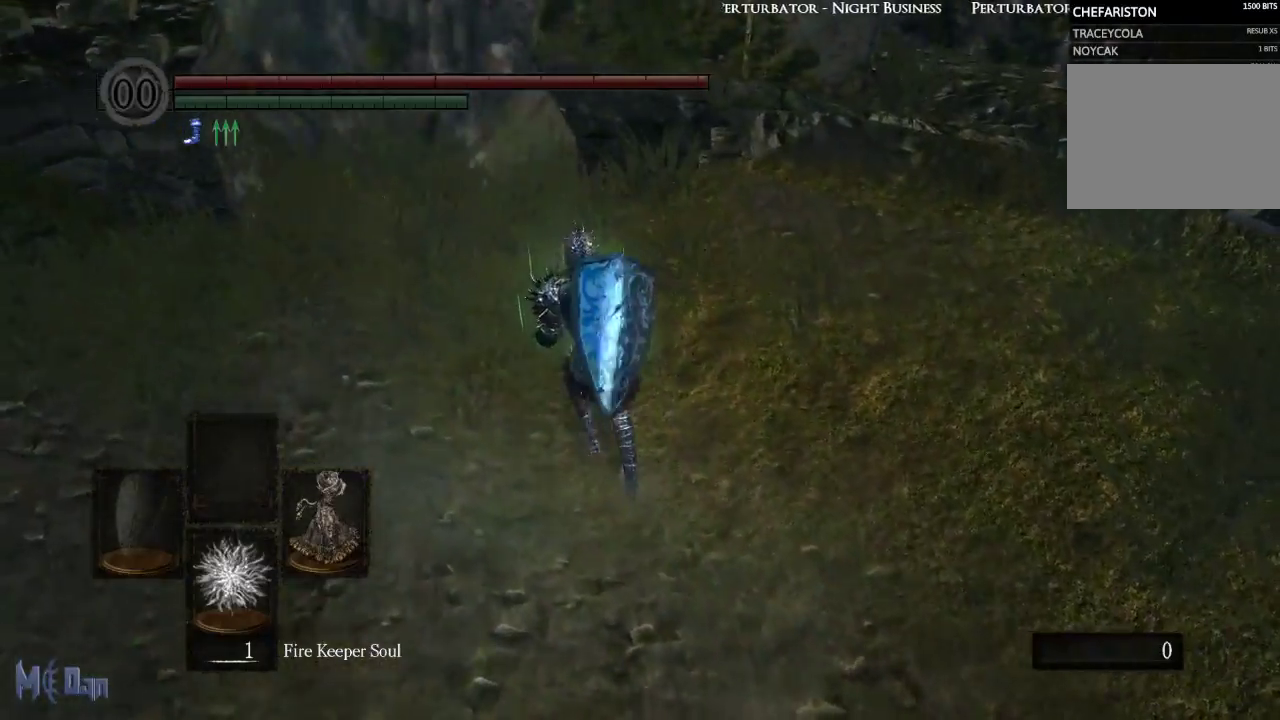
{"buttons": [], "left_stick": "up", "right_stick": "center", "events": [[283, "right_stick", "center"]]}
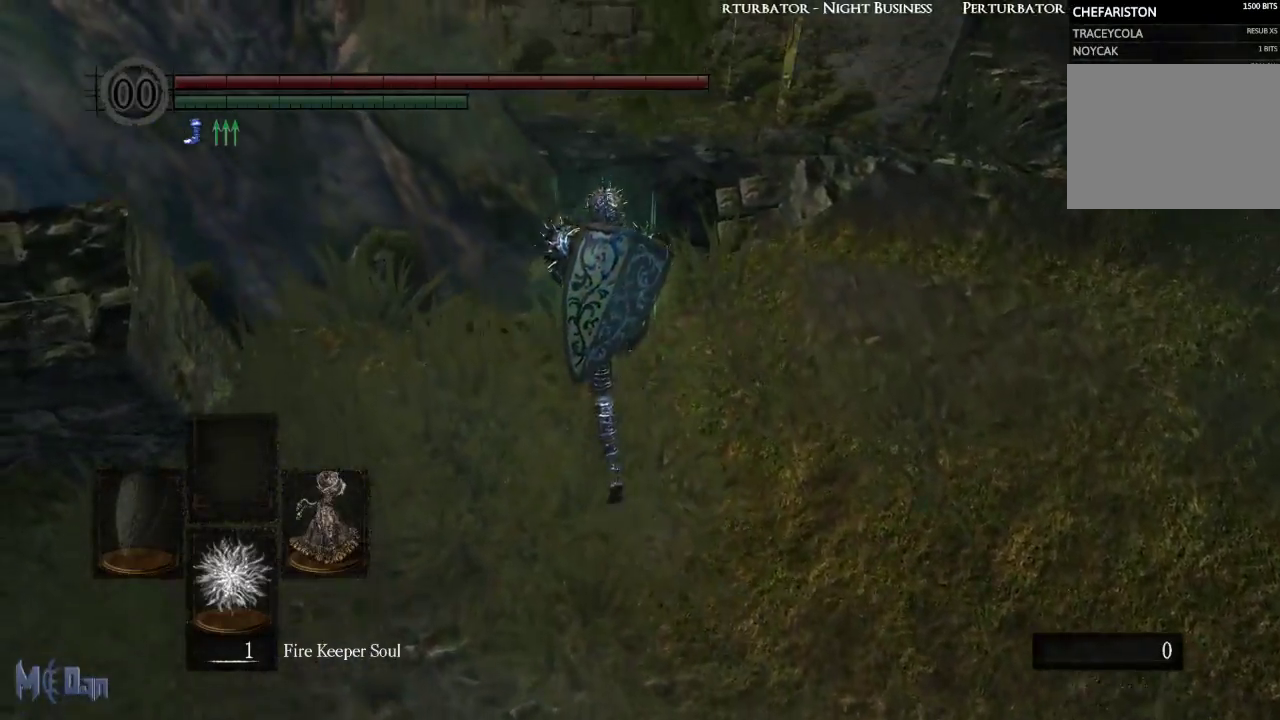
{"buttons": [], "left_stick": "up", "right_stick": "right", "events": [[50, "B", "down"], [117, "B", "up"], [417, "right_stick", "right"]]}
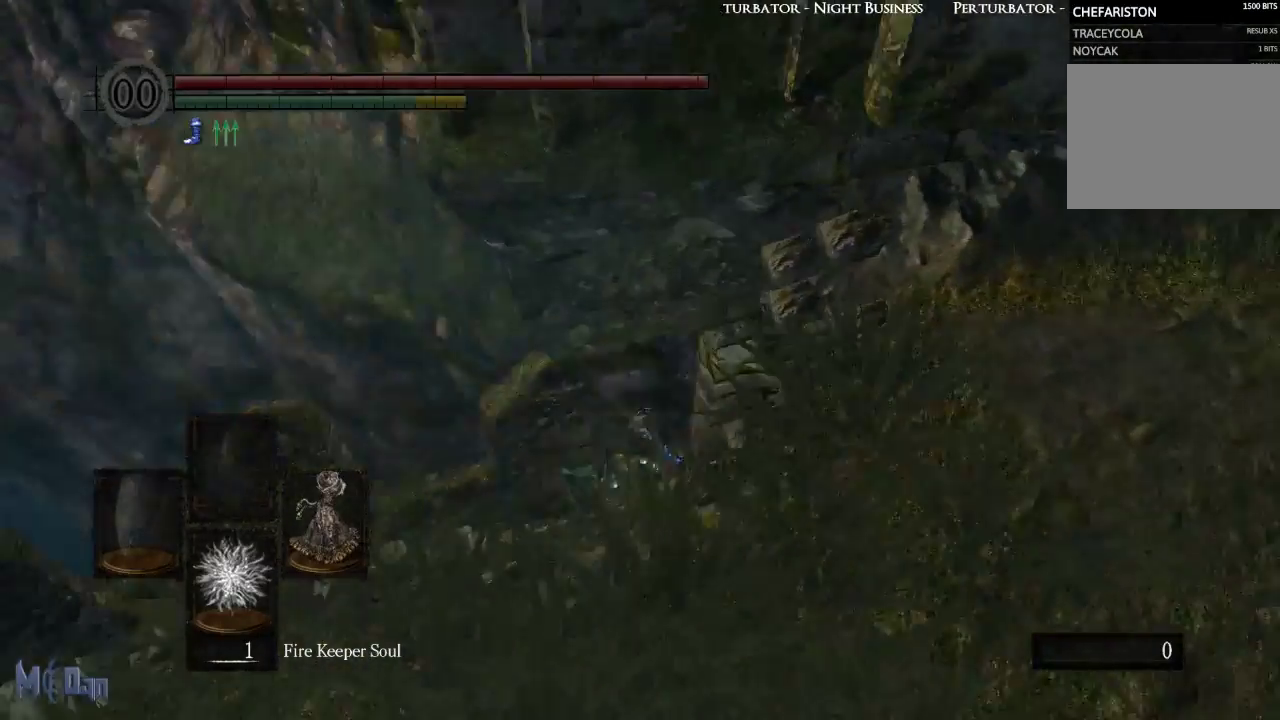
{"buttons": [], "left_stick": "up-right", "right_stick": "center", "events": [[67, "left_stick", "up-right"], [233, "right_stick", "center"], [333, "B", "down"], [417, "B", "up"]]}
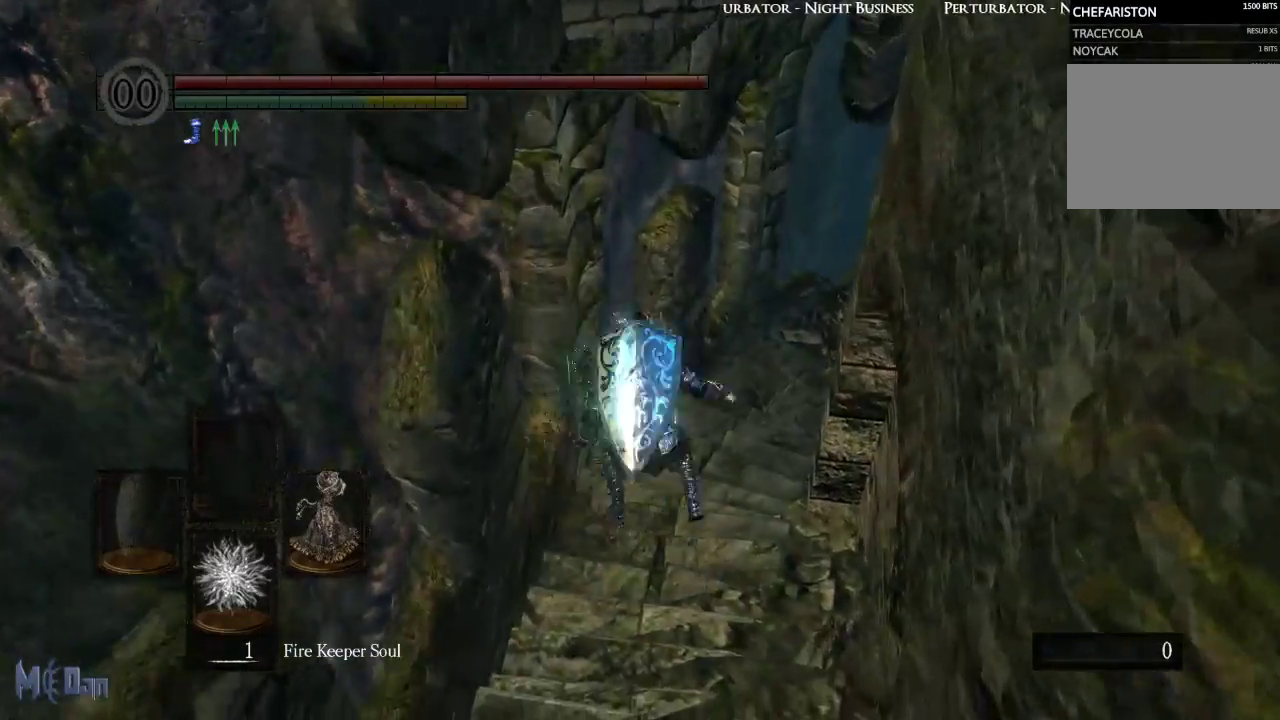
{"buttons": [], "left_stick": "up", "right_stick": "right", "events": [[33, "left_stick", "up"], [400, "right_stick", "right"]]}
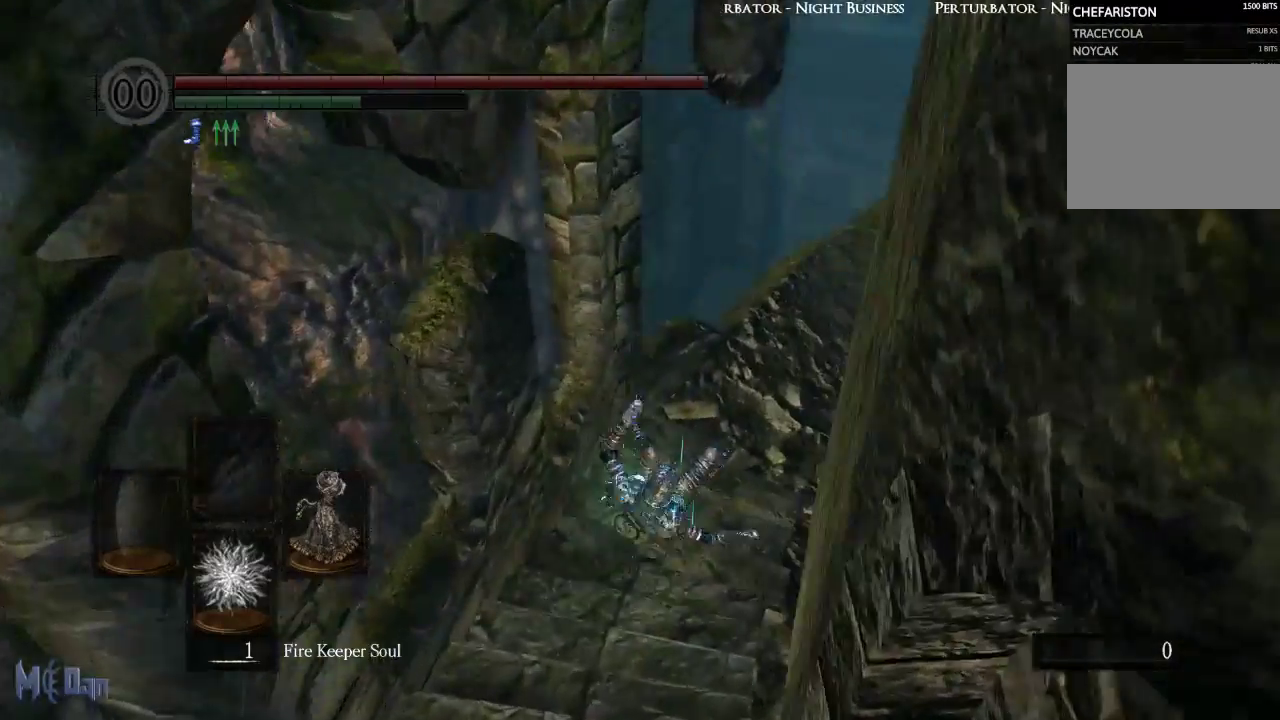
{"buttons": [], "left_stick": "up", "right_stick": "right"}
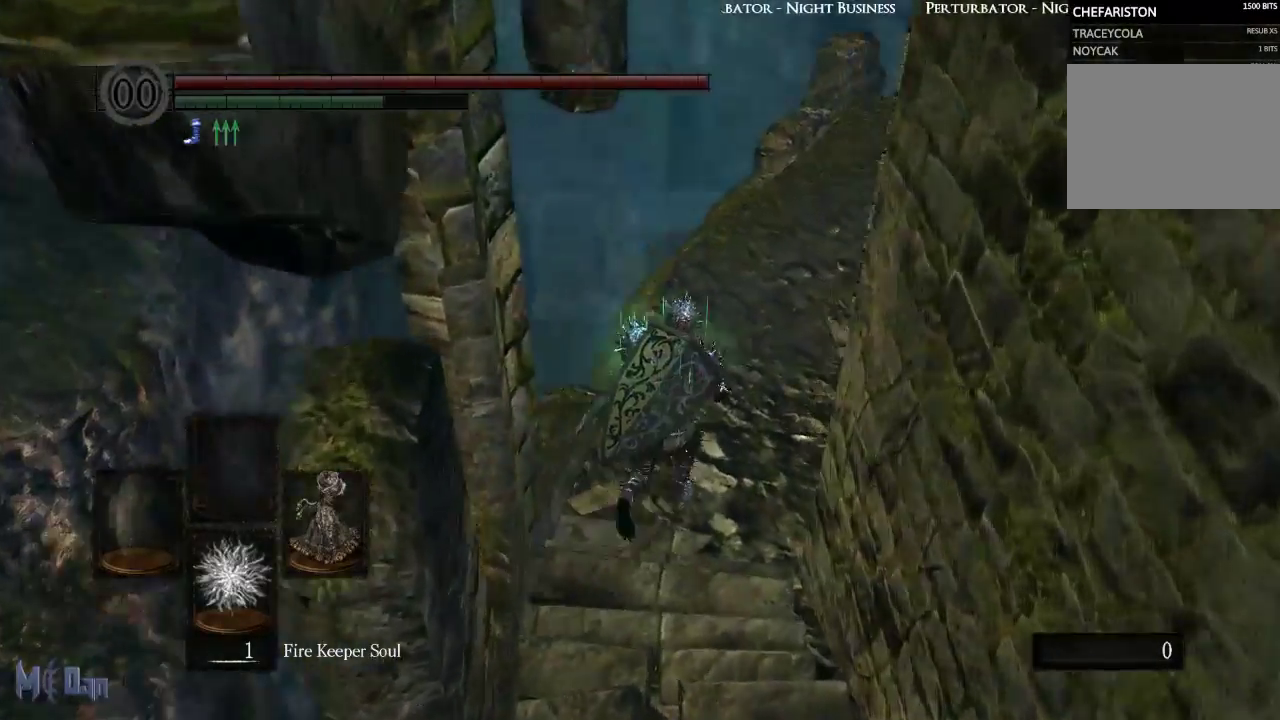
{"buttons": [], "left_stick": "up", "right_stick": "center"}